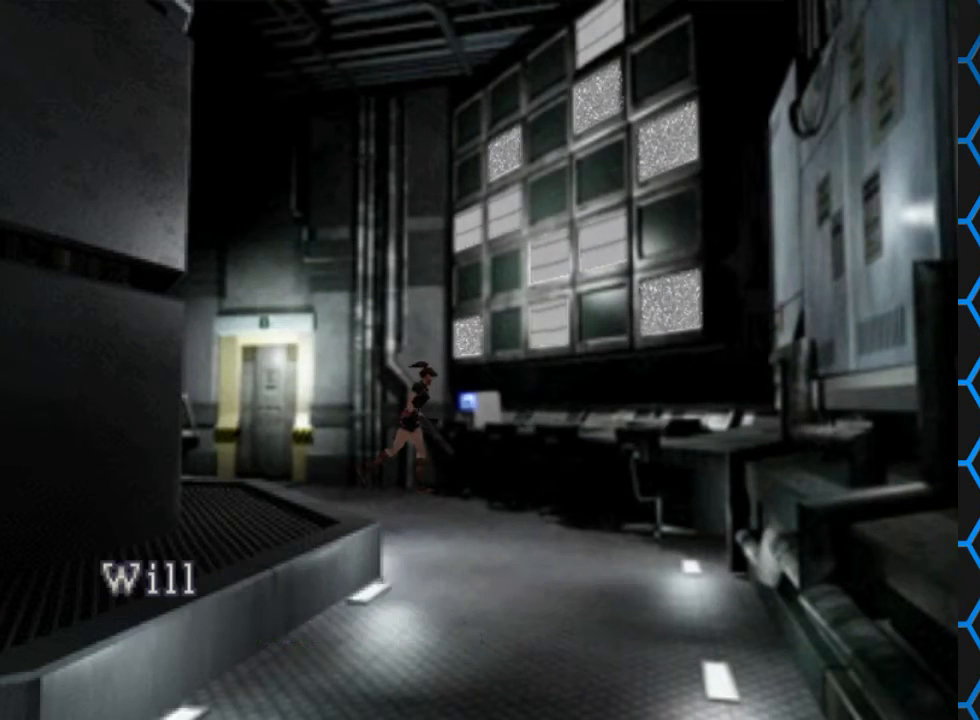
Gameplay with a controller (PlayStation layout); each line is a JSON object with the inputs held at the frame after it. "events" lists button and stick changes between this image and that frame as [ms after this image, input, new state], when the widget could be followed in between. Not read: L1 L3 R1 R3.
{"buttons": [], "left_stick": "center", "right_stick": "center", "events": [[500, "CROSS", "up"]]}
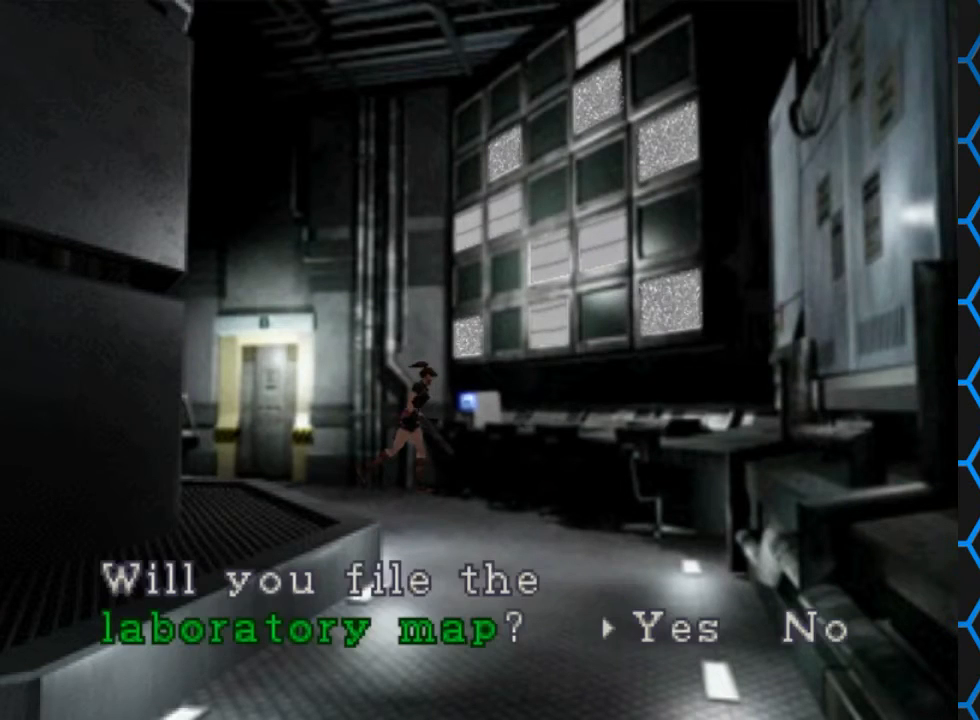
{"buttons": ["CROSS"], "left_stick": "center", "right_stick": "center", "events": [[267, "CROSS", "down"]]}
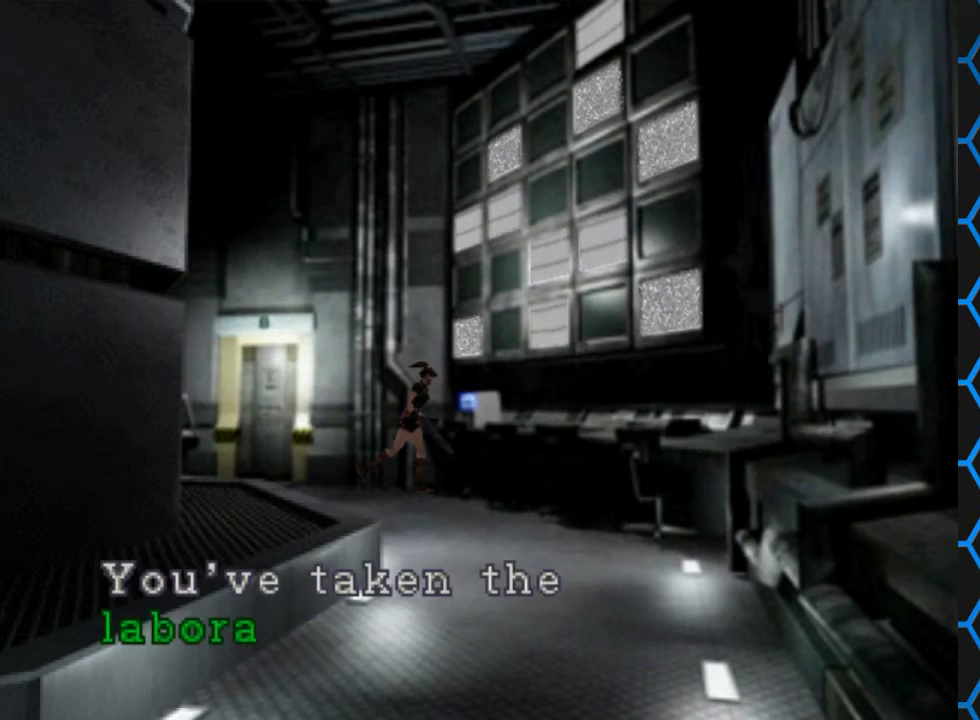
{"buttons": ["CROSS"], "left_stick": "center", "right_stick": "center", "events": [[333, "CROSS", "up"], [433, "CROSS", "down"]]}
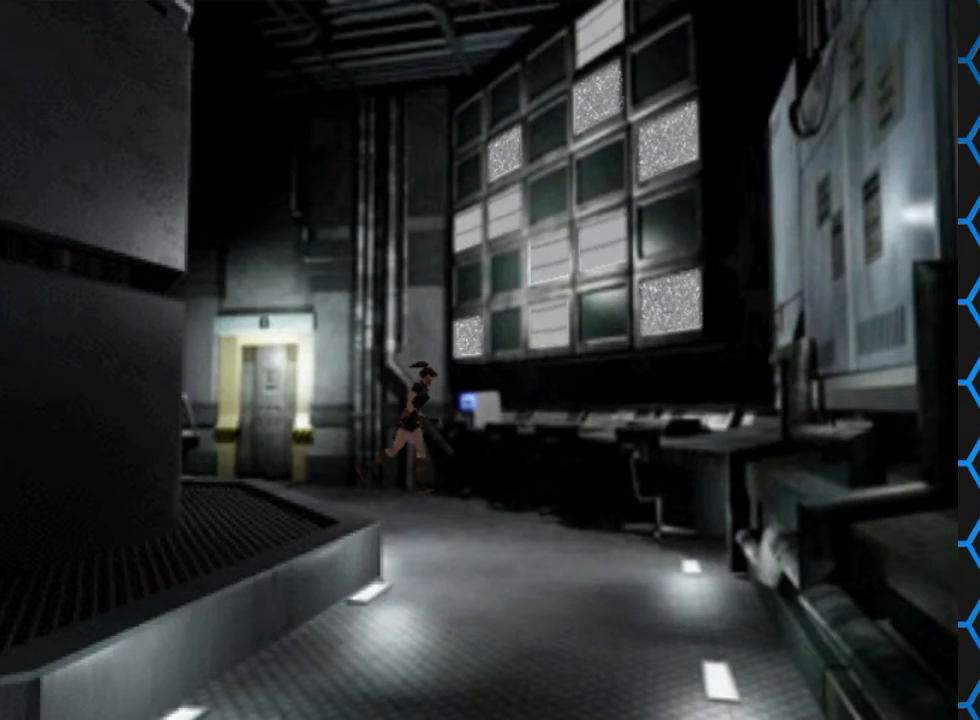
{"buttons": [], "left_stick": "center", "right_stick": "center", "events": [[133, "CROSS", "up"], [300, "CIRCLE", "down"], [467, "CIRCLE", "up"]]}
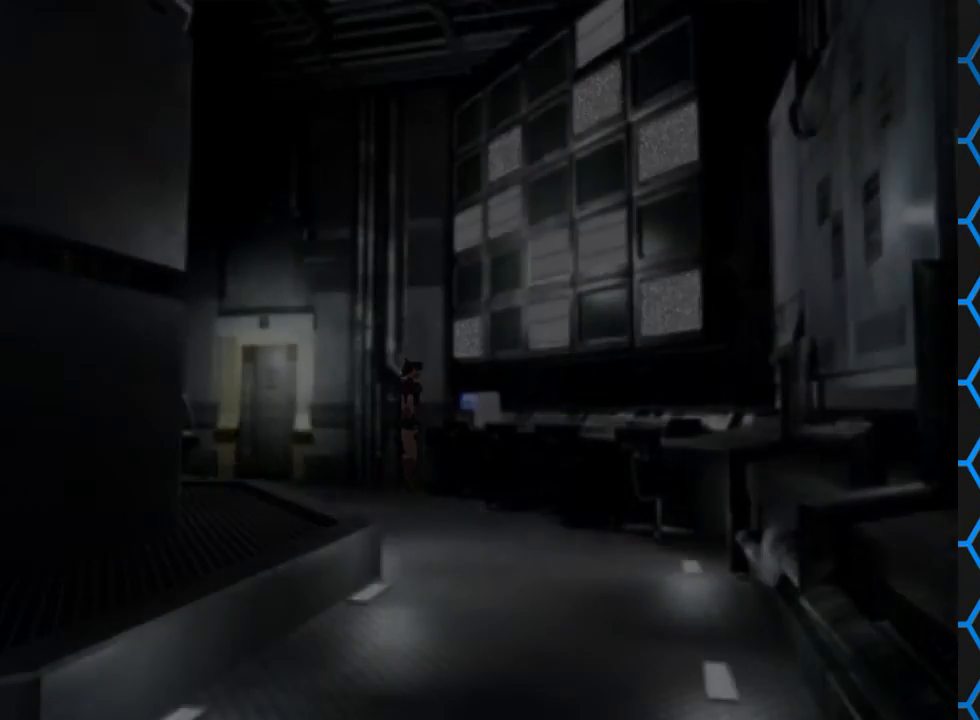
{"buttons": [], "left_stick": "center", "right_stick": "center", "events": [[400, "DPAD_UP", "down"], [500, "DPAD_UP", "up"]]}
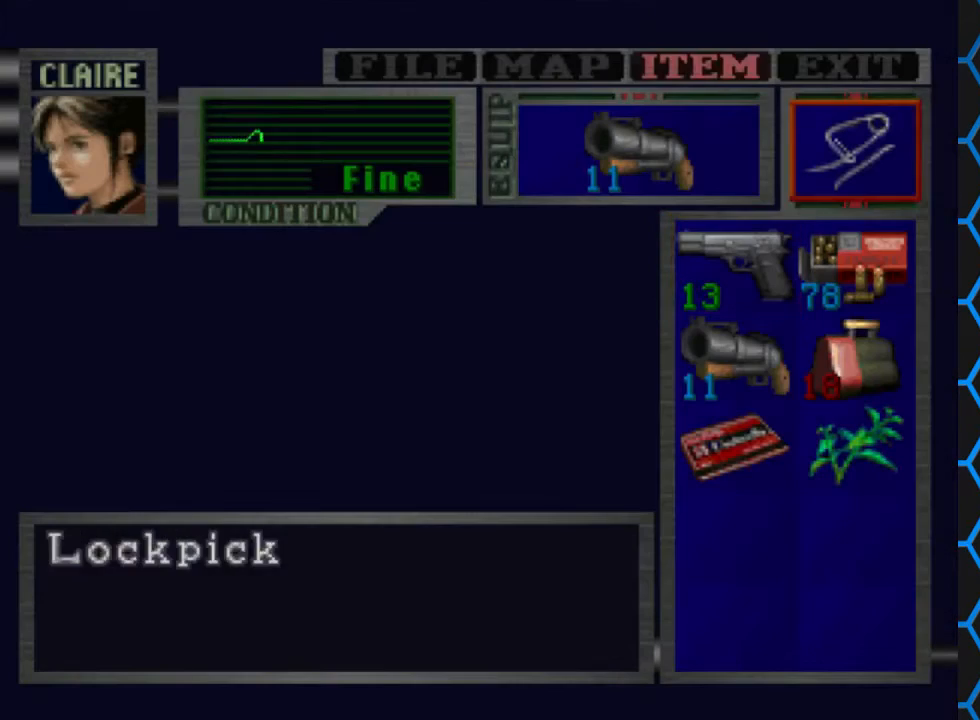
{"buttons": [], "left_stick": "center", "right_stick": "center", "events": [[67, "DPAD_UP", "down"], [167, "DPAD_UP", "up"], [267, "DPAD_LEFT", "down"], [367, "CROSS", "down"], [367, "DPAD_LEFT", "up"], [500, "CROSS", "up"]]}
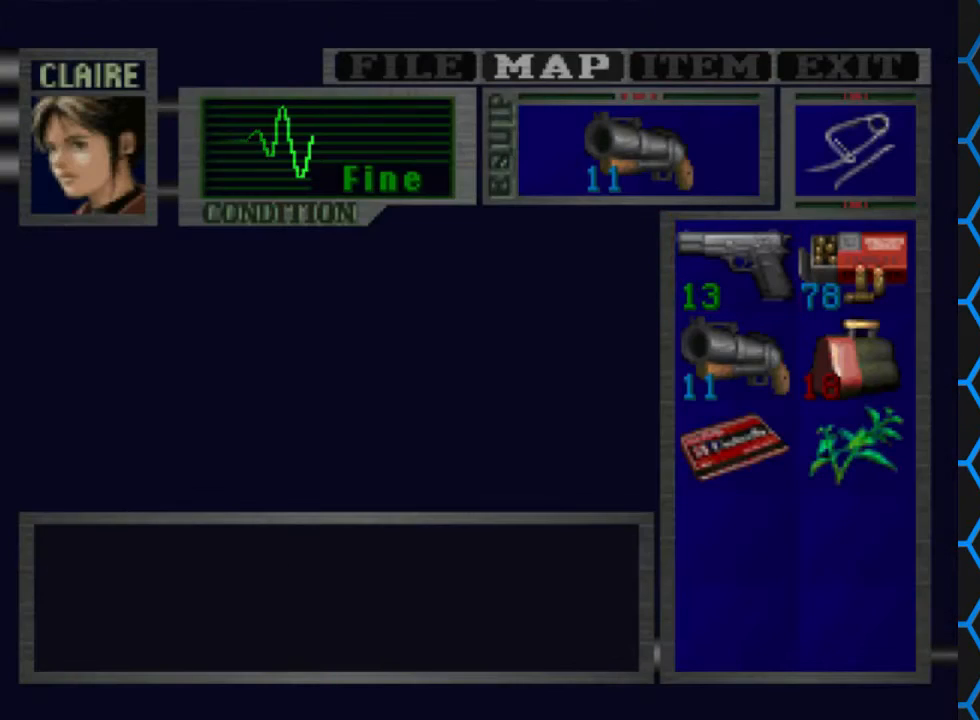
{"buttons": [], "left_stick": "center", "right_stick": "center", "events": []}
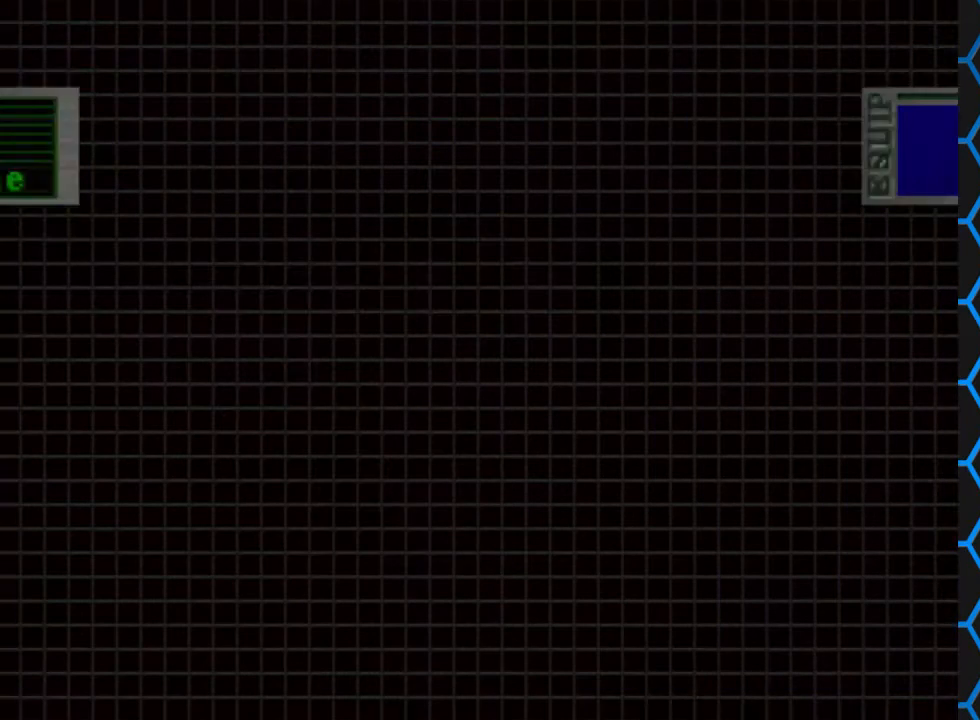
{"buttons": [], "left_stick": "center", "right_stick": "center", "events": []}
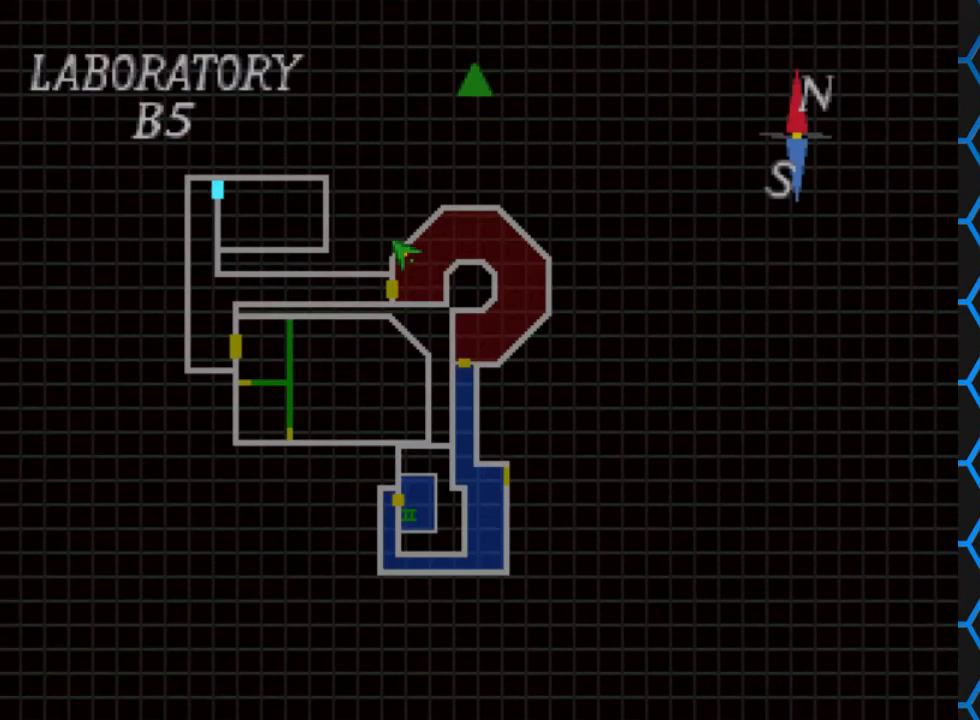
{"buttons": [], "left_stick": "center", "right_stick": "center", "events": []}
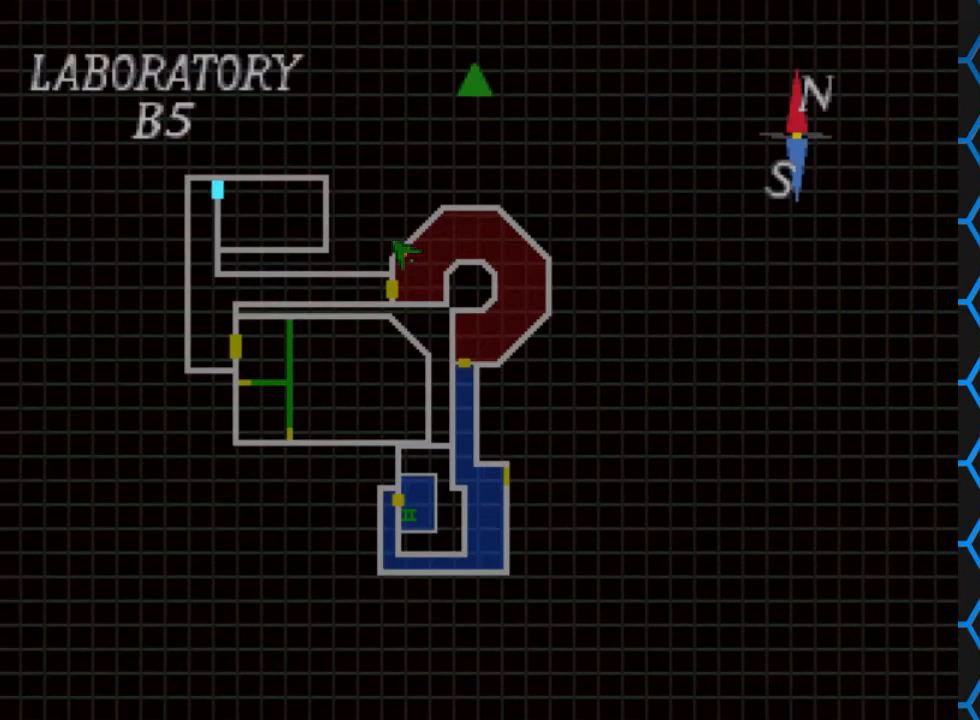
{"buttons": [], "left_stick": "center", "right_stick": "center", "events": []}
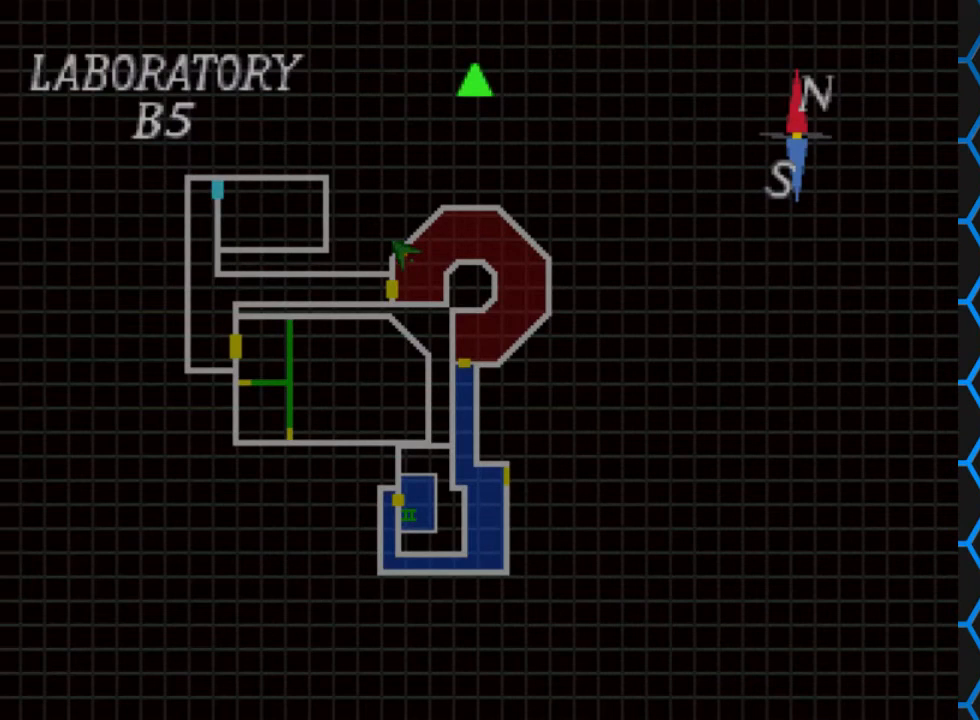
{"buttons": [], "left_stick": "center", "right_stick": "center", "events": []}
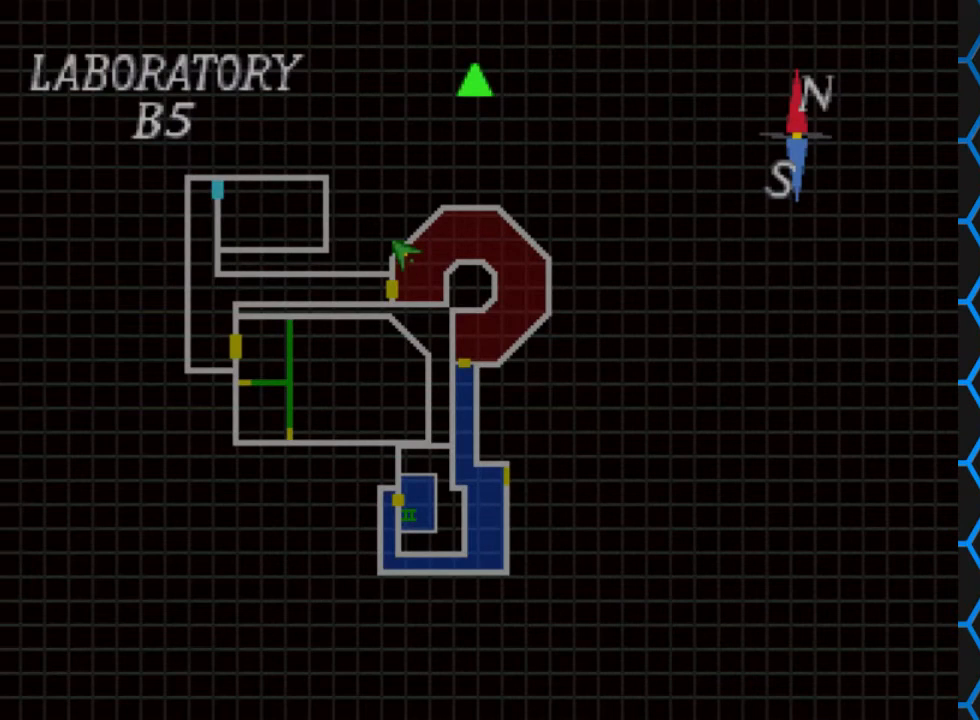
{"buttons": [], "left_stick": "center", "right_stick": "center", "events": [[233, "DPAD_UP", "down"], [367, "DPAD_UP", "up"]]}
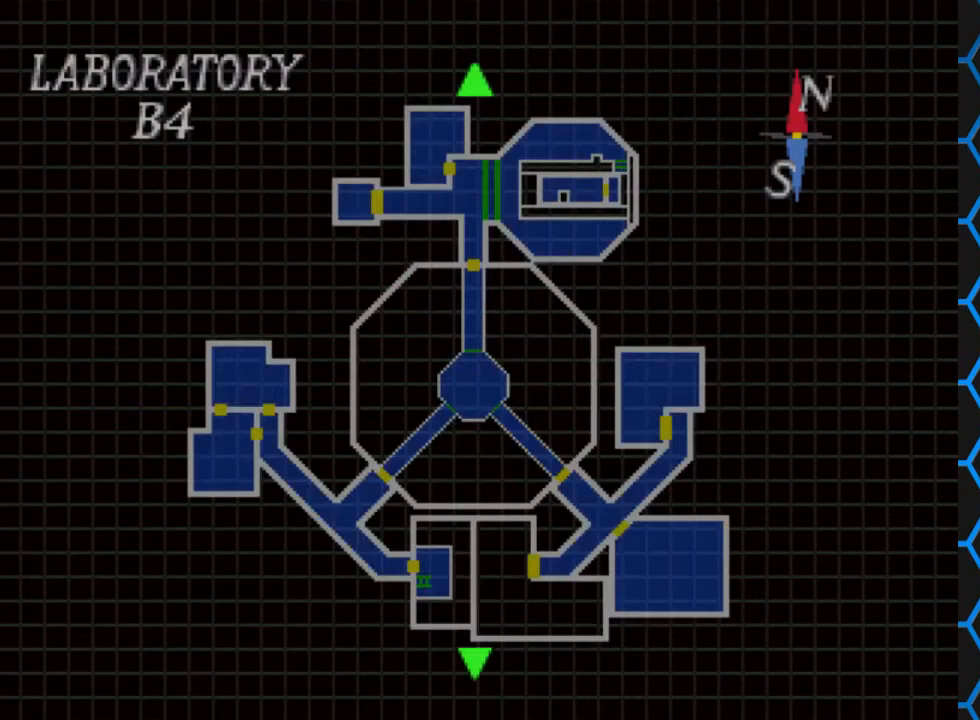
{"buttons": [], "left_stick": "center", "right_stick": "center", "events": [[367, "DPAD_UP", "down"], [467, "DPAD_UP", "up"]]}
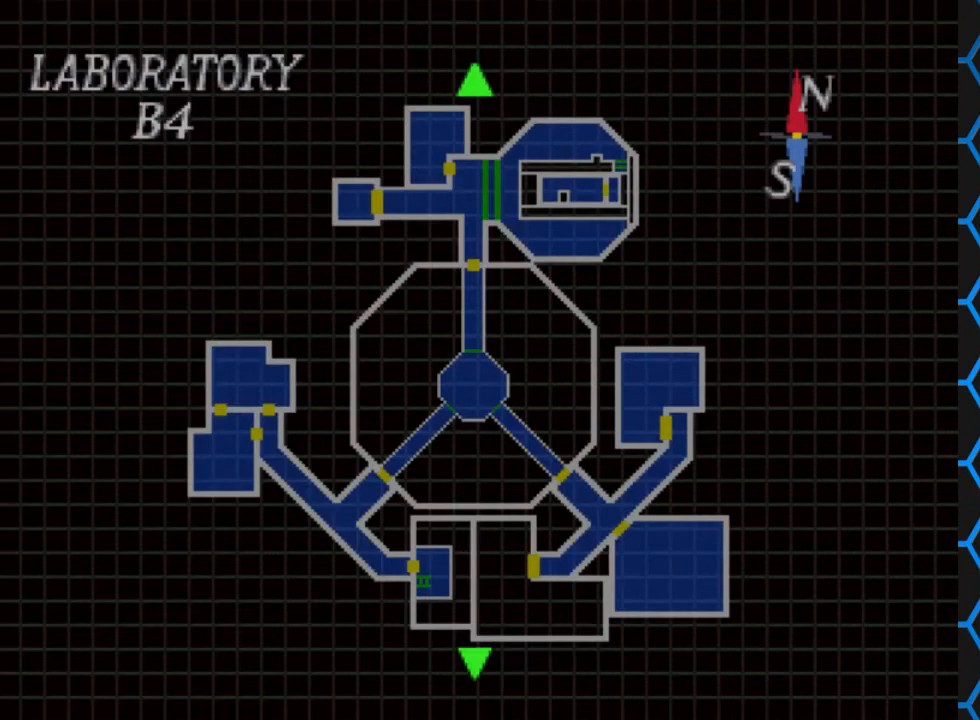
{"buttons": [], "left_stick": "center", "right_stick": "center", "events": []}
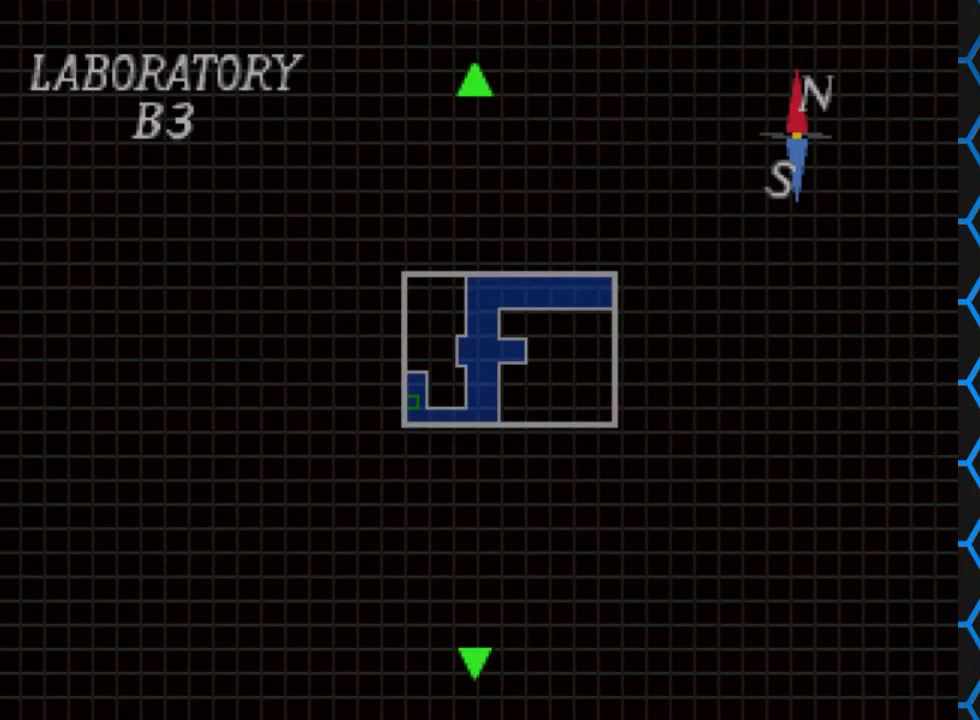
{"buttons": ["DPAD_DOWN"], "left_stick": "center", "right_stick": "center", "events": [[33, "DPAD_DOWN", "down"], [100, "DPAD_DOWN", "up"], [467, "DPAD_DOWN", "down"]]}
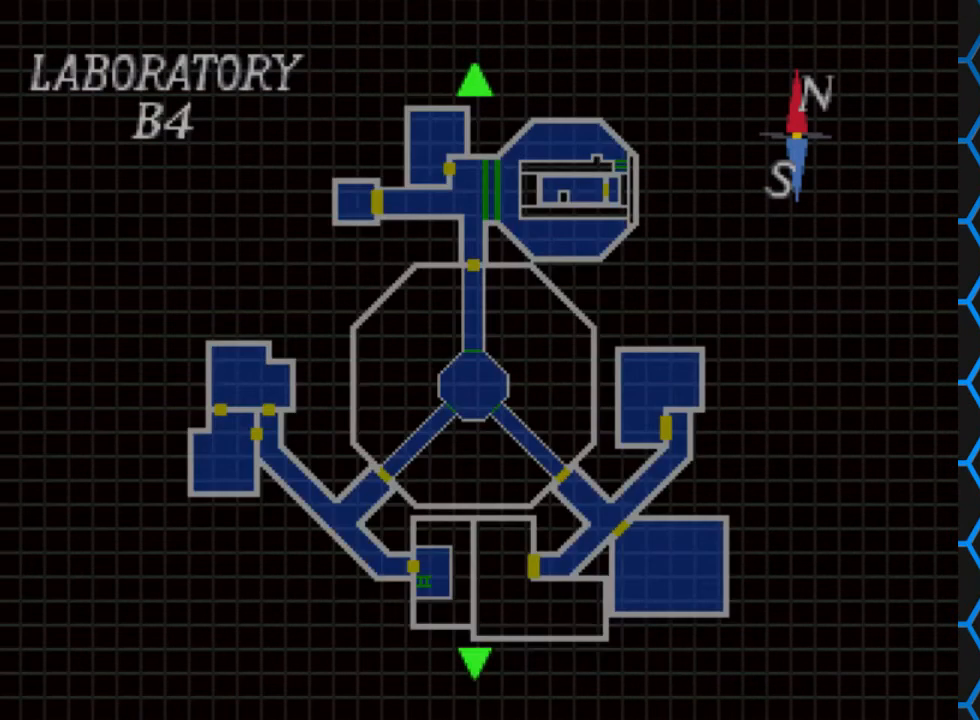
{"buttons": ["DPAD_DOWN"], "left_stick": "center", "right_stick": "center", "events": [[67, "DPAD_DOWN", "up"], [467, "DPAD_DOWN", "down"]]}
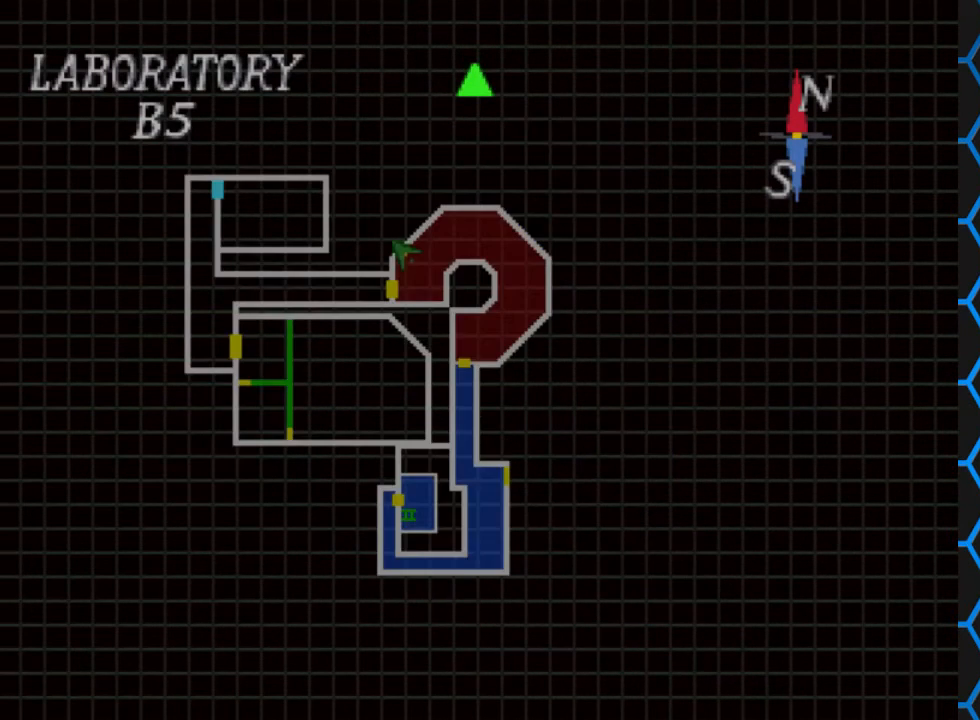
{"buttons": [], "left_stick": "center", "right_stick": "center", "events": [[133, "DPAD_DOWN", "up"], [333, "TRIANGLE", "down"], [467, "TRIANGLE", "up"]]}
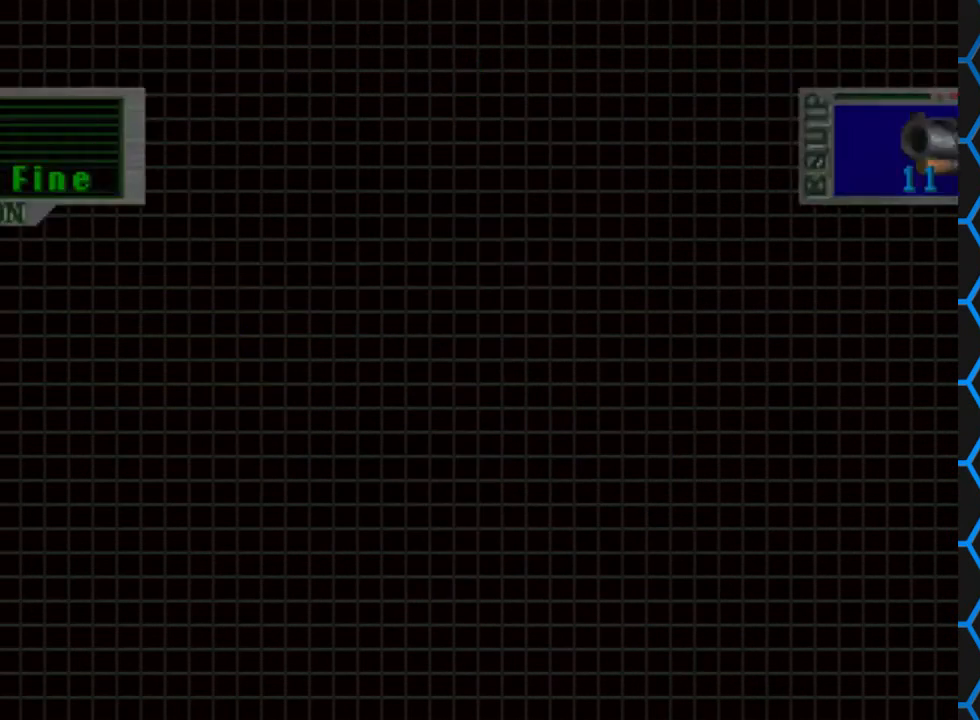
{"buttons": [], "left_stick": "center", "right_stick": "center", "events": [[367, "TRIANGLE", "down"], [500, "TRIANGLE", "up"]]}
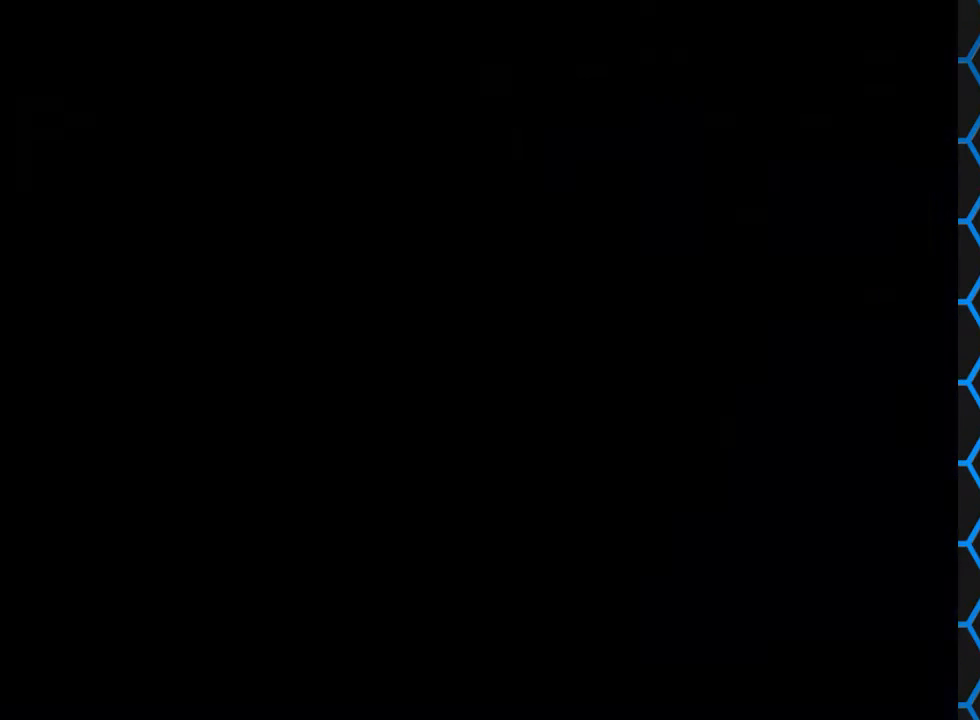
{"buttons": ["DPAD_LEFT"], "left_stick": "center", "right_stick": "center", "events": [[133, "DPAD_LEFT", "down"]]}
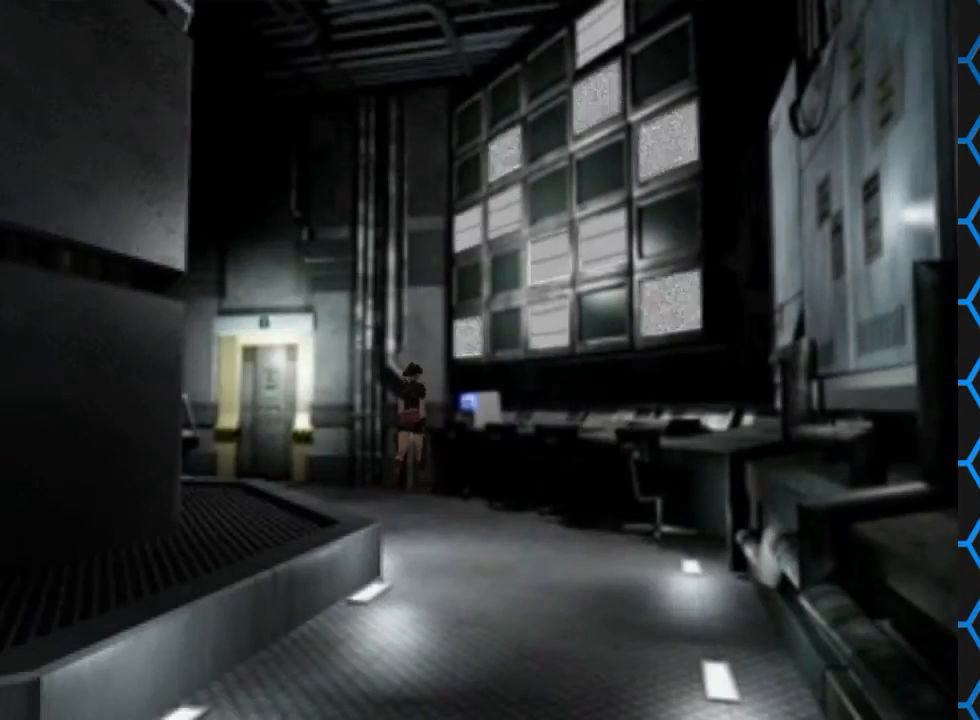
{"buttons": ["SQUARE", "DPAD_UP"], "left_stick": "center", "right_stick": "center", "events": [[333, "SQUARE", "down"], [400, "DPAD_UP", "down"], [467, "DPAD_LEFT", "up"]]}
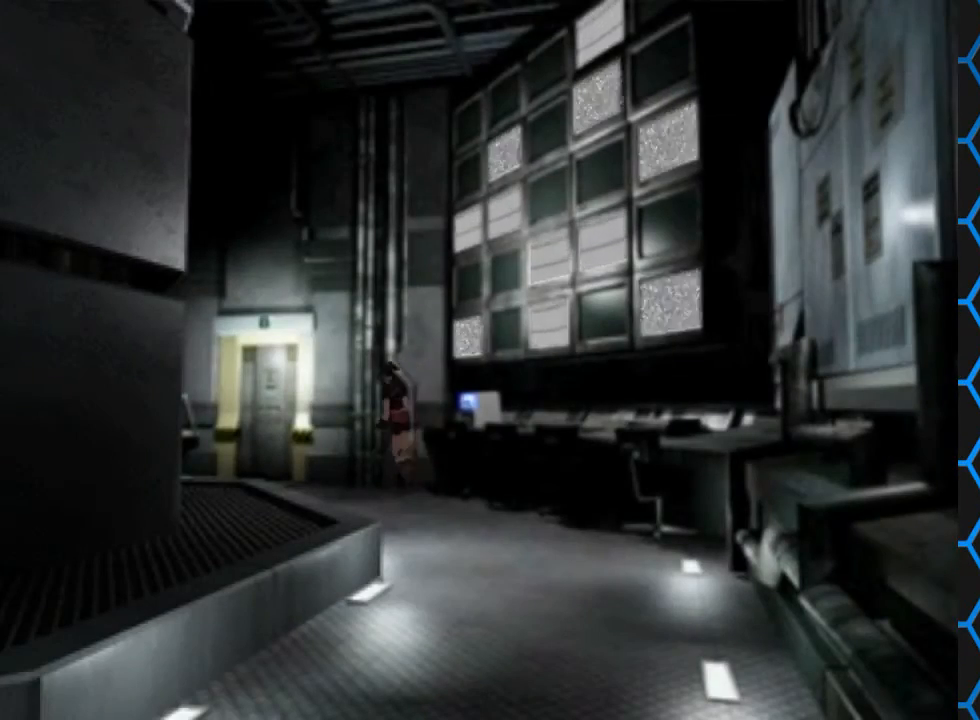
{"buttons": ["SQUARE", "DPAD_UP", "DPAD_RIGHT"], "left_stick": "center", "right_stick": "center", "events": [[333, "DPAD_RIGHT", "down"]]}
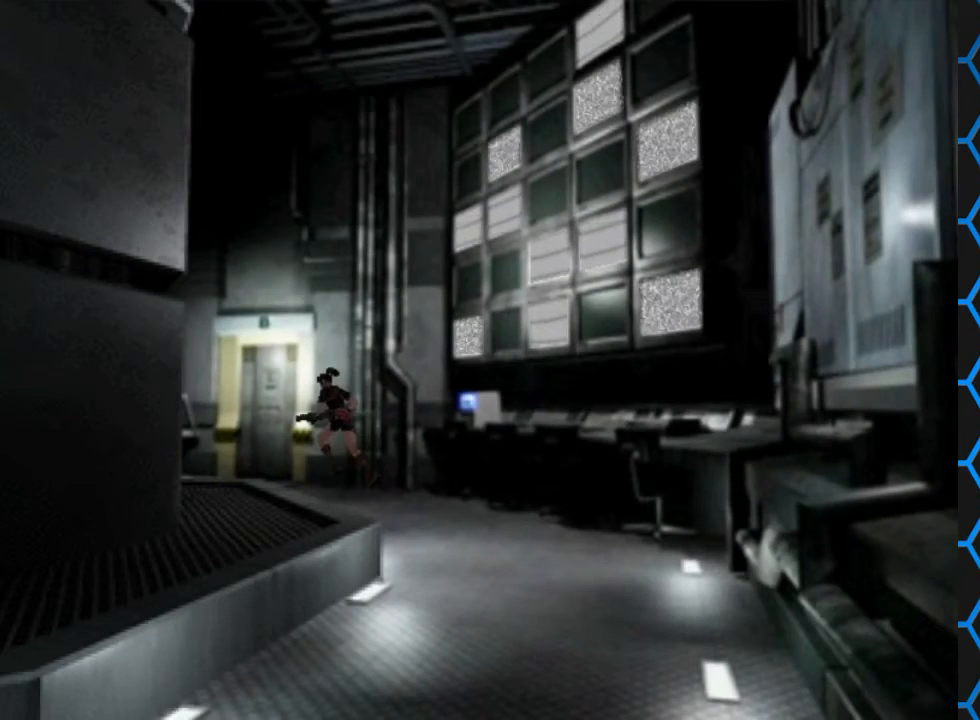
{"buttons": ["SQUARE", "DPAD_UP"], "left_stick": "center", "right_stick": "center", "events": [[200, "DPAD_RIGHT", "up"]]}
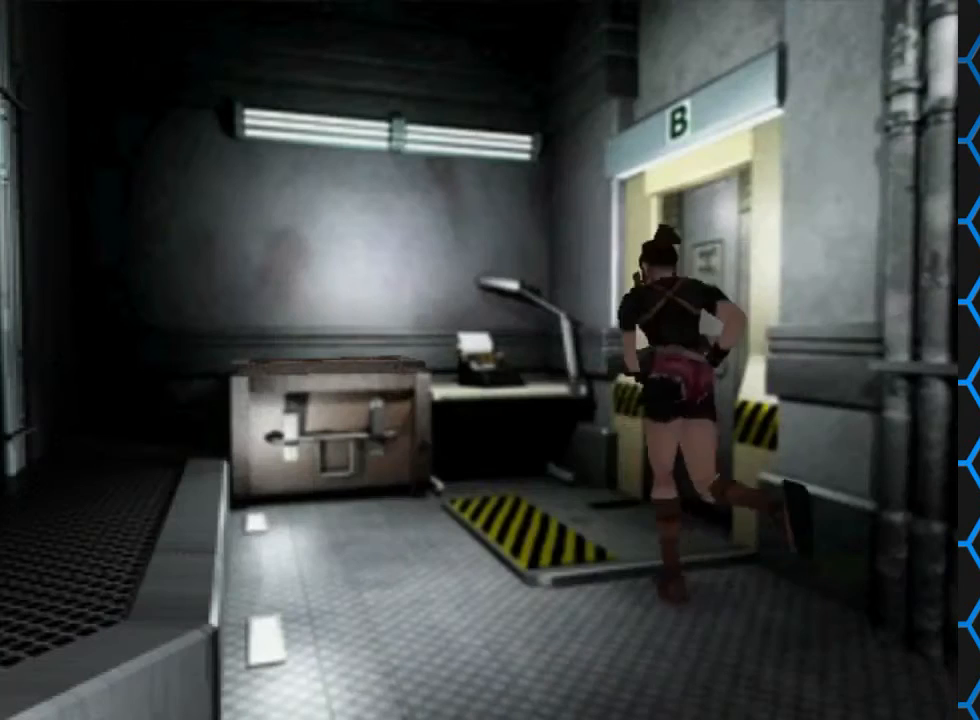
{"buttons": ["SQUARE", "DPAD_UP", "DPAD_LEFT"], "left_stick": "center", "right_stick": "center", "events": [[300, "DPAD_RIGHT", "down"], [333, "DPAD_RIGHT", "up"], [433, "DPAD_LEFT", "down"]]}